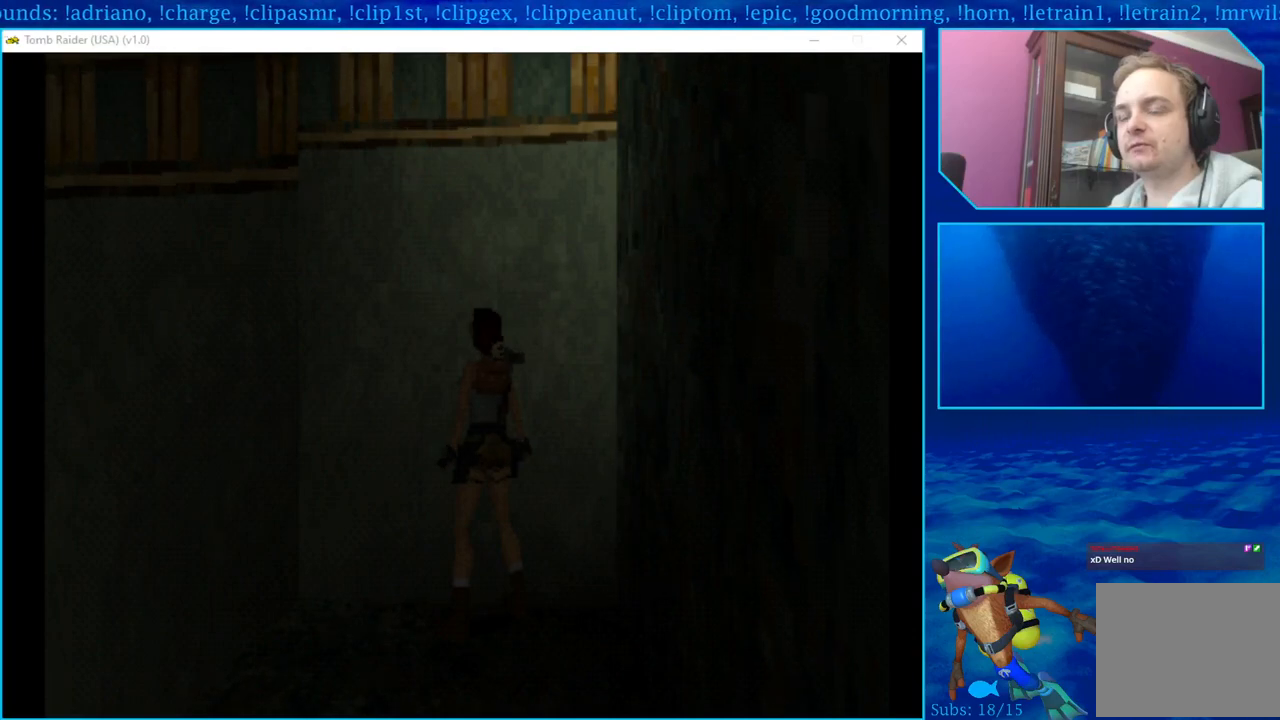
Gameplay with a controller (PlayStation layout); each line is a JSON object with the inputs held at the frame after it. "events" lists button and stick changes between this image and that frame as [ms after this image, input, new state], when the widget could be followed in between.
{"buttons": [], "left_stick": "center", "right_stick": "center", "events": []}
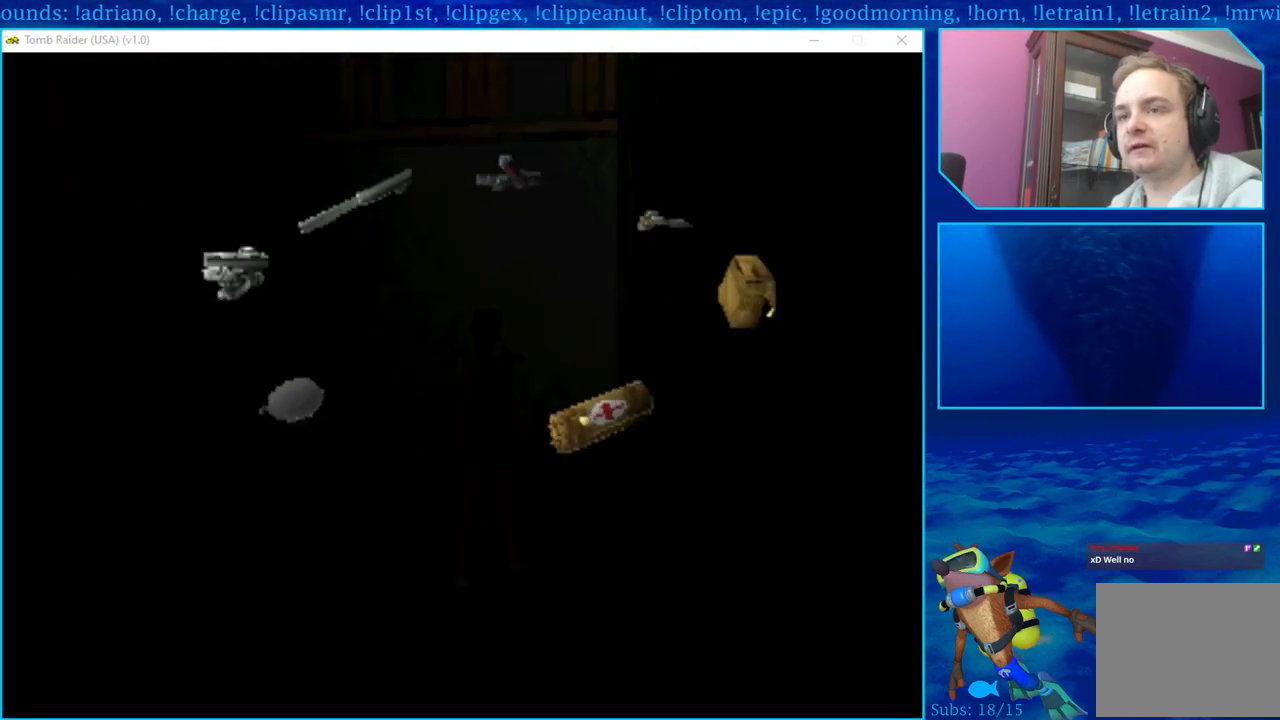
{"buttons": [], "left_stick": "center", "right_stick": "center", "events": [[250, "DPAD_LEFT", "down"], [417, "DPAD_LEFT", "up"]]}
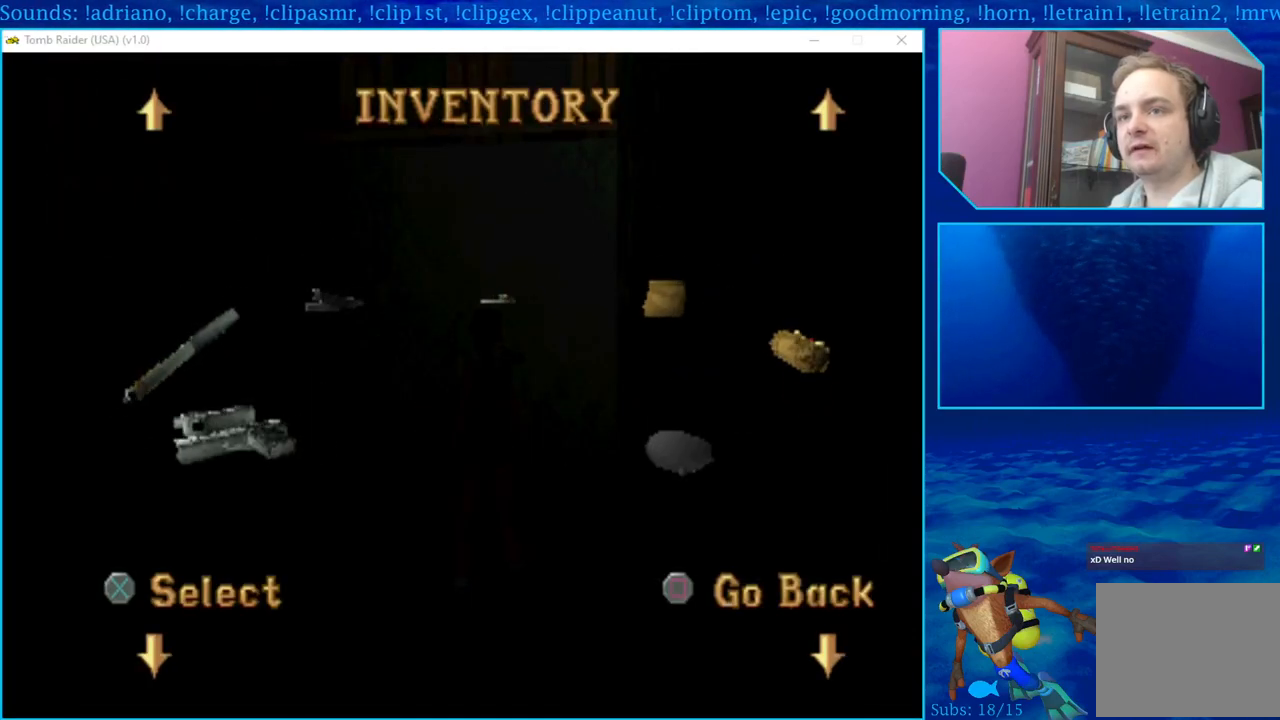
{"buttons": ["DPAD_RIGHT"], "left_stick": "center", "right_stick": "center", "events": [[33, "DPAD_LEFT", "down"], [150, "DPAD_LEFT", "up"], [483, "DPAD_RIGHT", "down"]]}
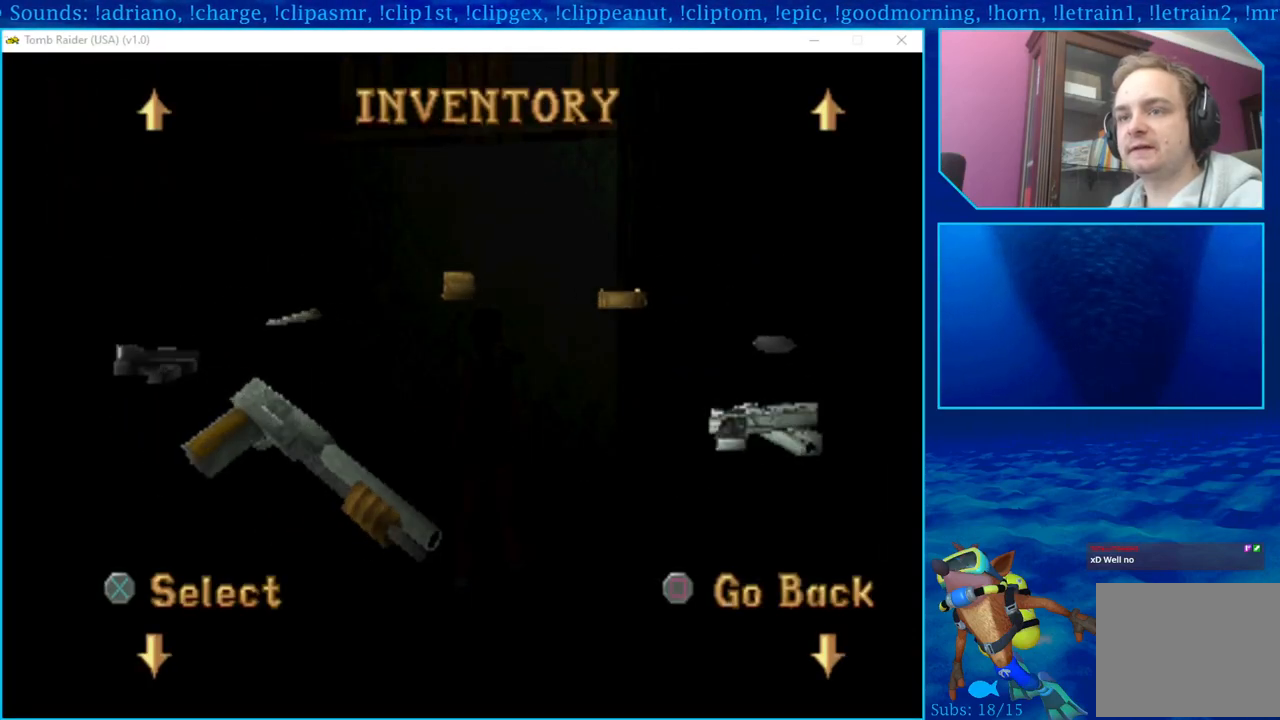
{"buttons": [], "left_stick": "center", "right_stick": "center", "events": [[117, "DPAD_RIGHT", "up"]]}
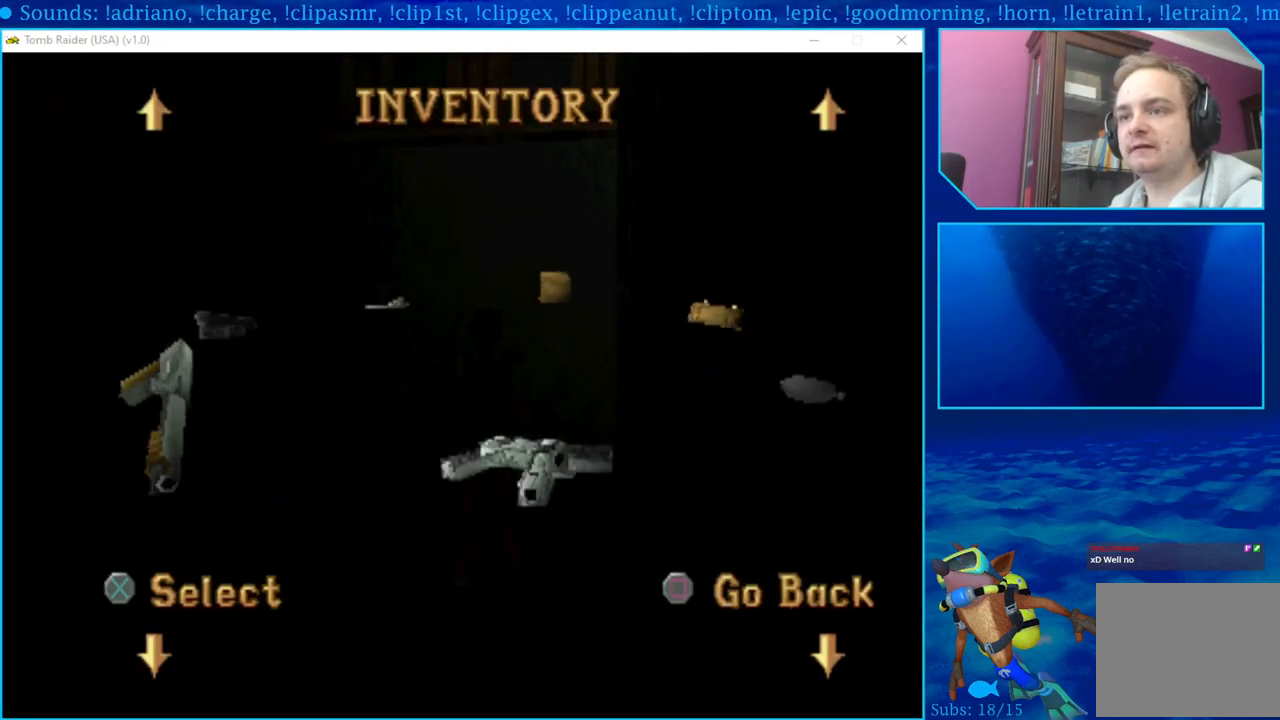
{"buttons": [], "left_stick": "center", "right_stick": "center", "events": [[233, "CROSS", "down"], [350, "CROSS", "up"]]}
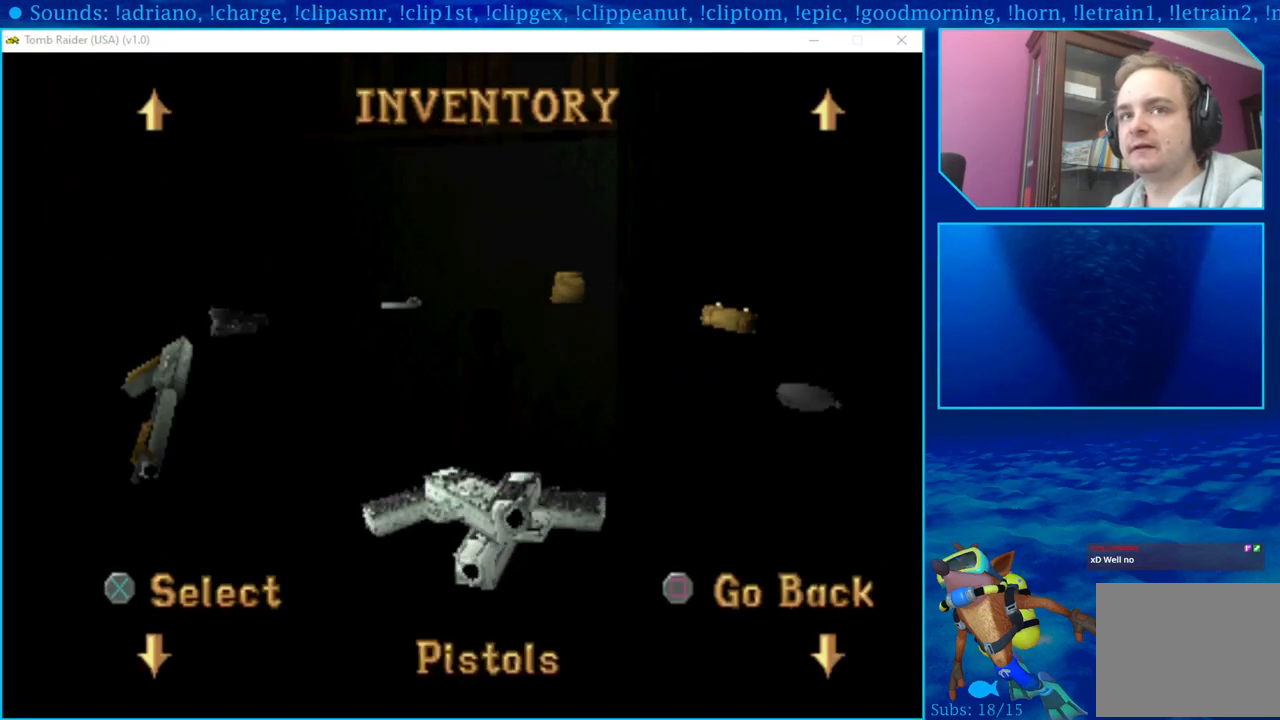
{"buttons": [], "left_stick": "center", "right_stick": "center", "events": []}
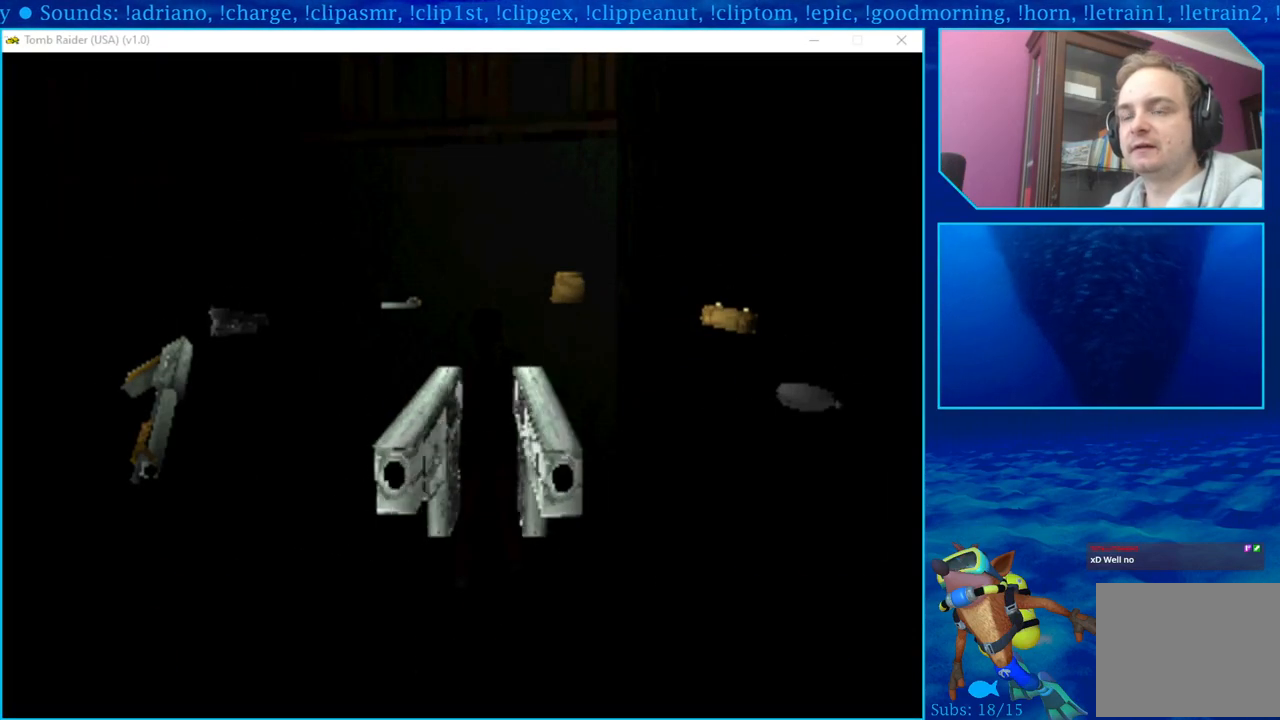
{"buttons": ["DPAD_RIGHT"], "left_stick": "center", "right_stick": "center", "events": [[83, "DPAD_RIGHT", "down"]]}
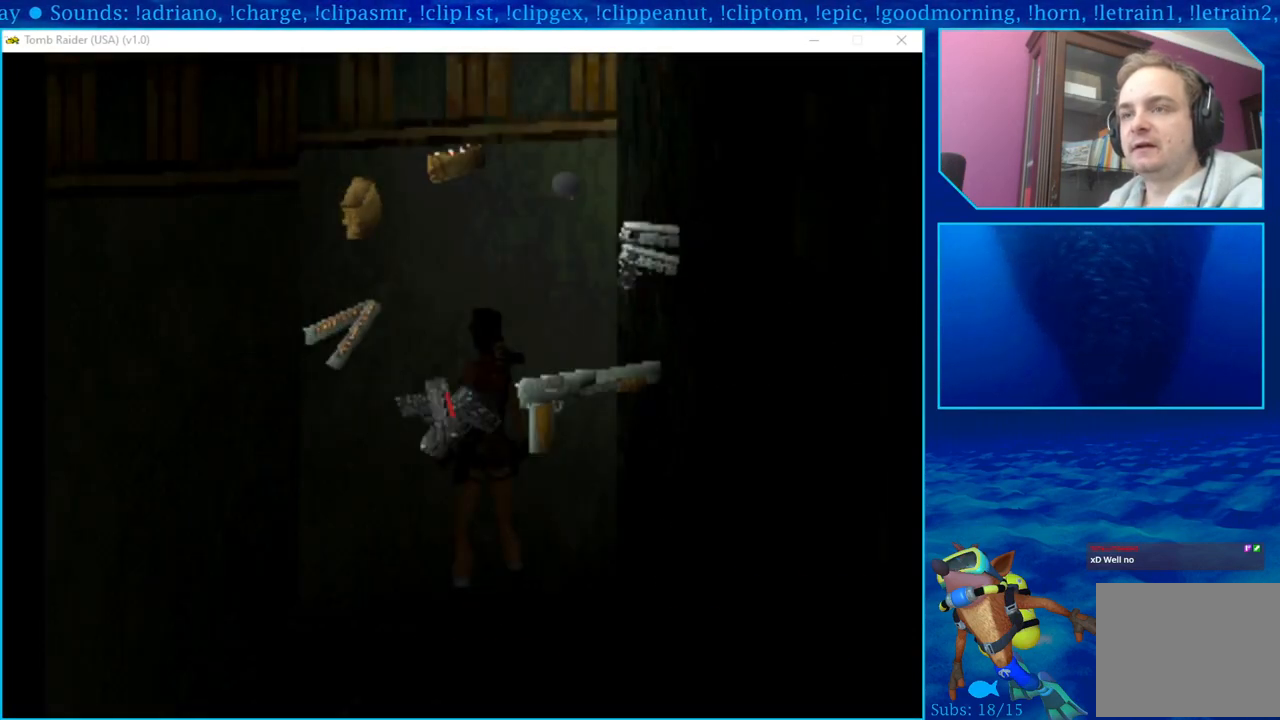
{"buttons": ["DPAD_RIGHT"], "left_stick": "center", "right_stick": "center", "events": []}
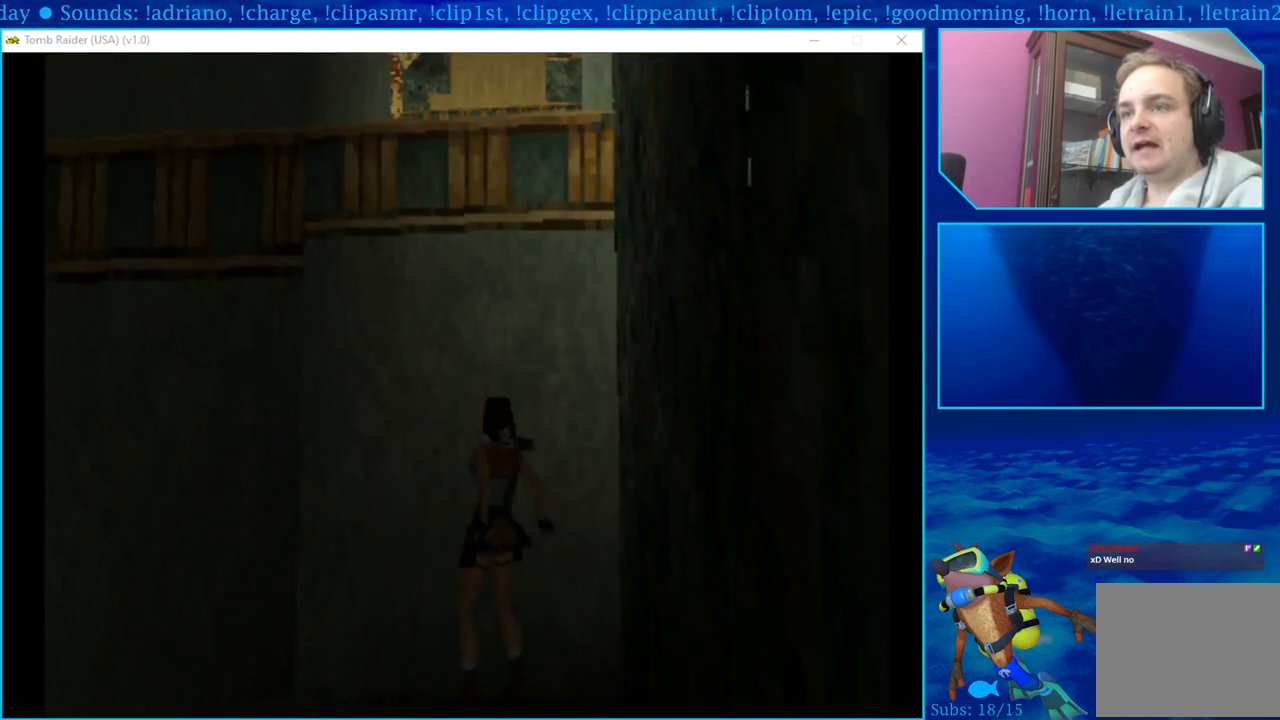
{"buttons": [], "left_stick": "center", "right_stick": "center", "events": [[417, "DPAD_RIGHT", "up"]]}
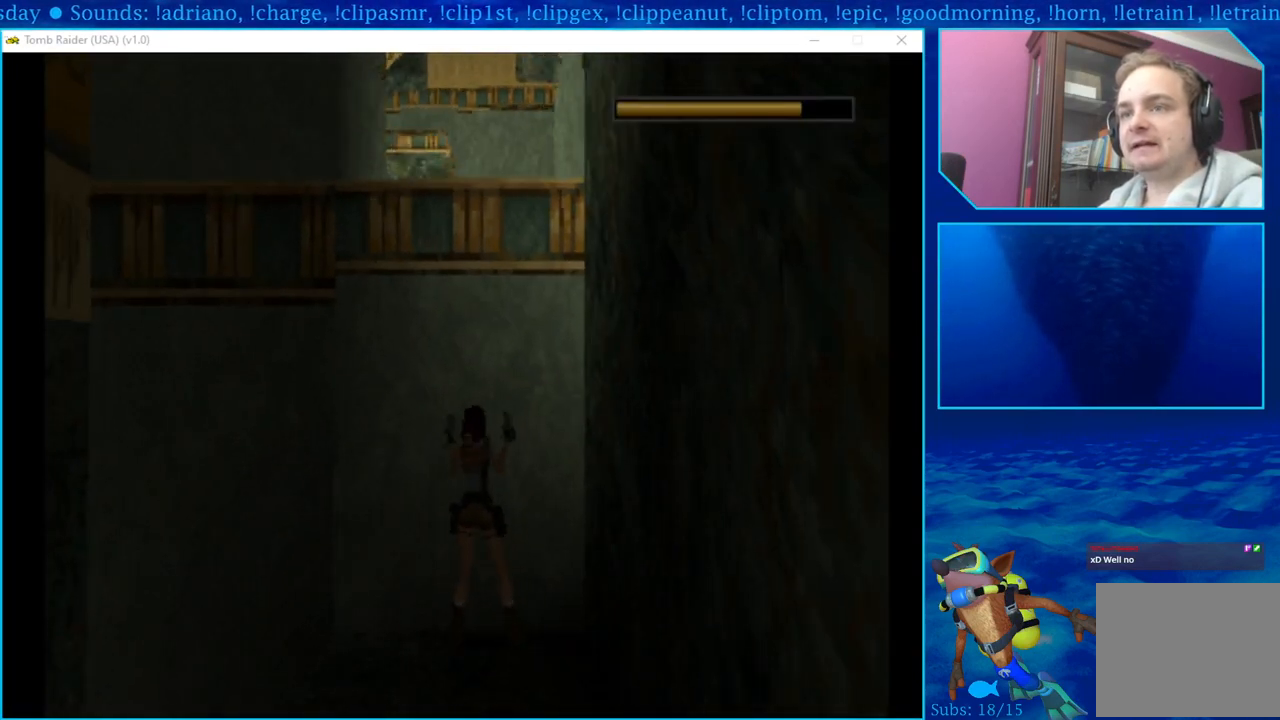
{"buttons": [], "left_stick": "center", "right_stick": "center", "events": [[183, "SQUARE", "down"], [383, "SQUARE", "up"]]}
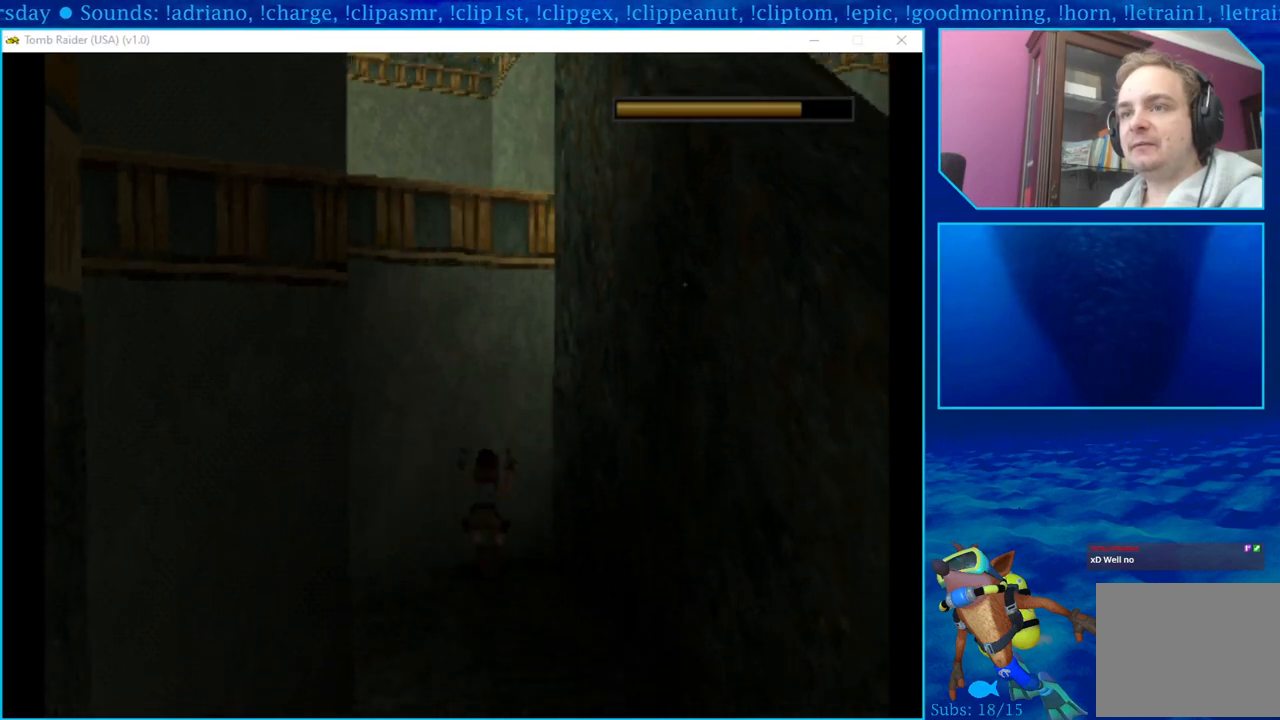
{"buttons": ["CROSS", "DPAD_UP"], "left_stick": "center", "right_stick": "center", "events": [[167, "DPAD_LEFT", "down"], [300, "CROSS", "down"], [300, "DPAD_UP", "down"], [467, "DPAD_LEFT", "up"]]}
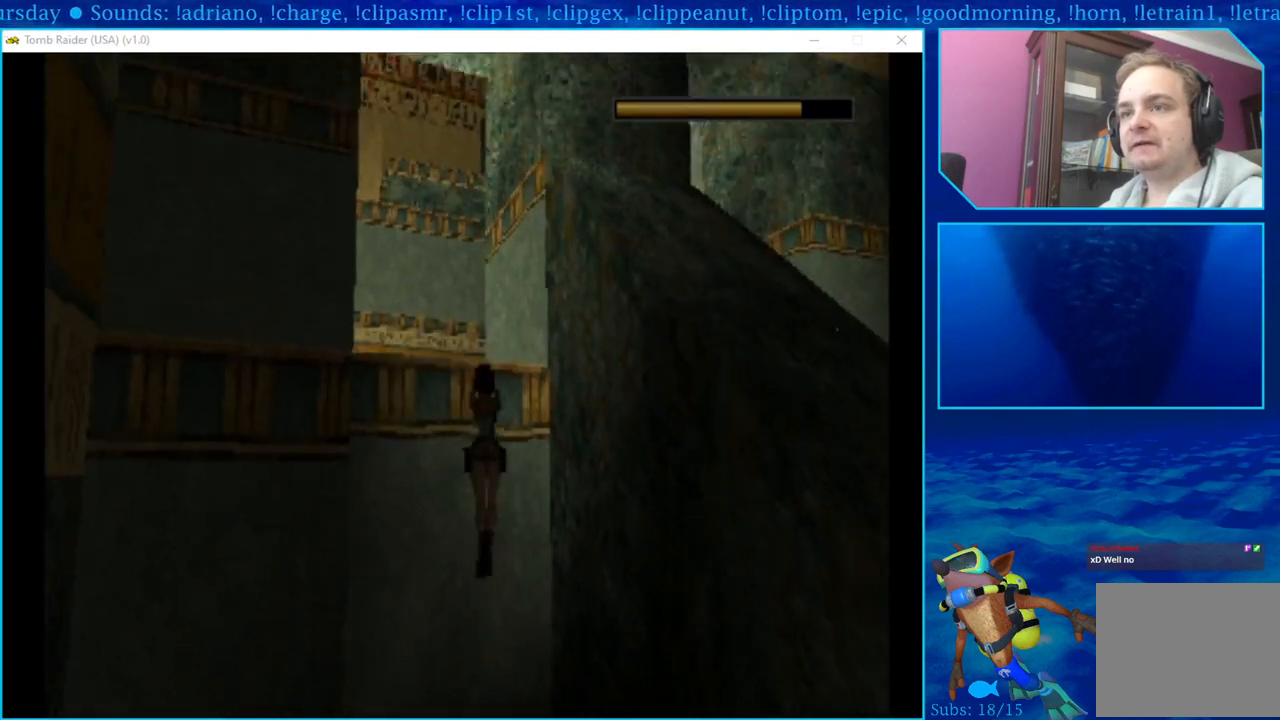
{"buttons": ["TRIANGLE"], "left_stick": "center", "right_stick": "center", "events": [[67, "DPAD_UP", "up"], [200, "CROSS", "up"], [417, "TRIANGLE", "down"]]}
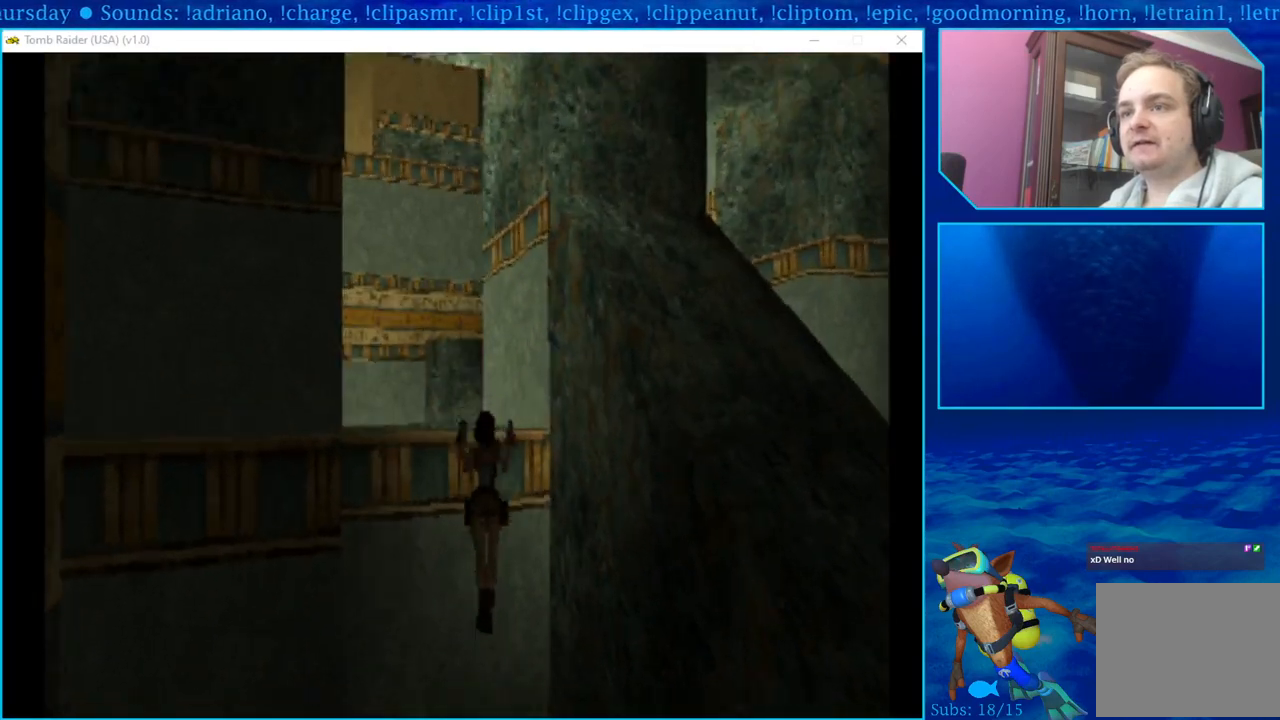
{"buttons": ["DPAD_UP", "DPAD_LEFT"], "left_stick": "center", "right_stick": "center", "events": [[67, "TRIANGLE", "up"], [250, "DPAD_LEFT", "down"], [450, "DPAD_UP", "down"]]}
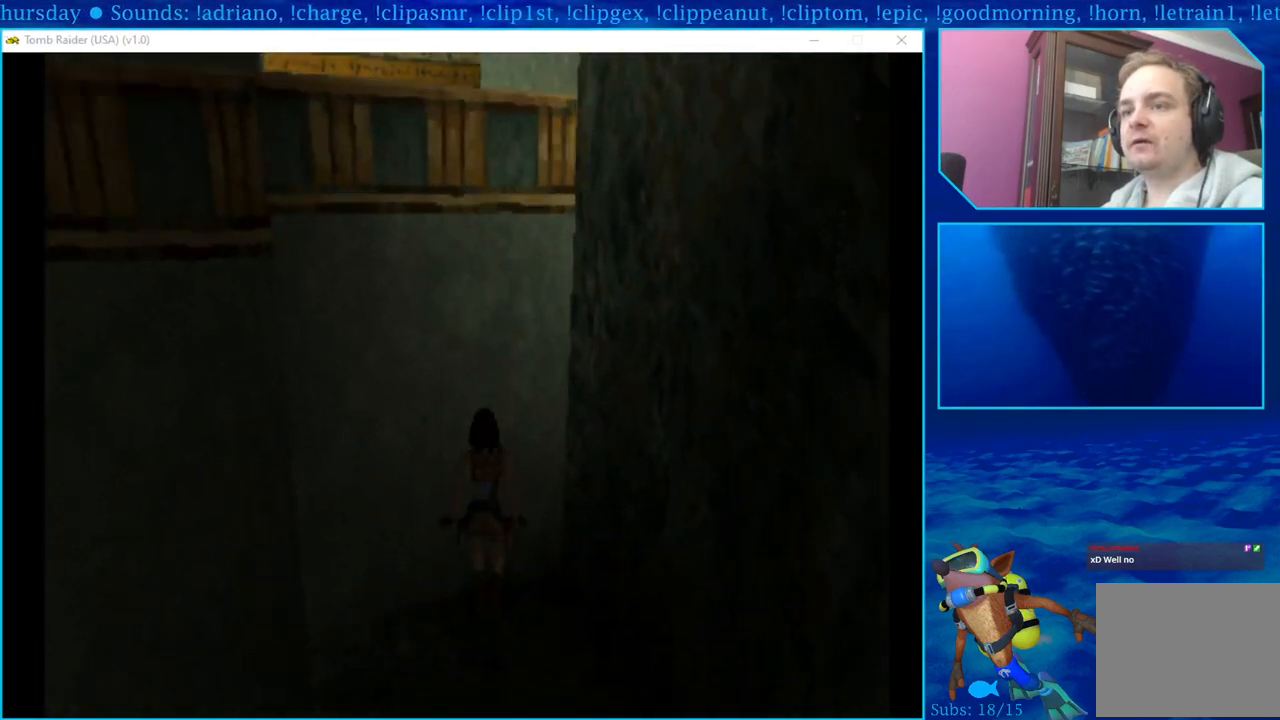
{"buttons": ["DPAD_LEFT"], "left_stick": "center", "right_stick": "center", "events": [[83, "DPAD_UP", "up"], [183, "DPAD_LEFT", "up"], [400, "DPAD_LEFT", "down"]]}
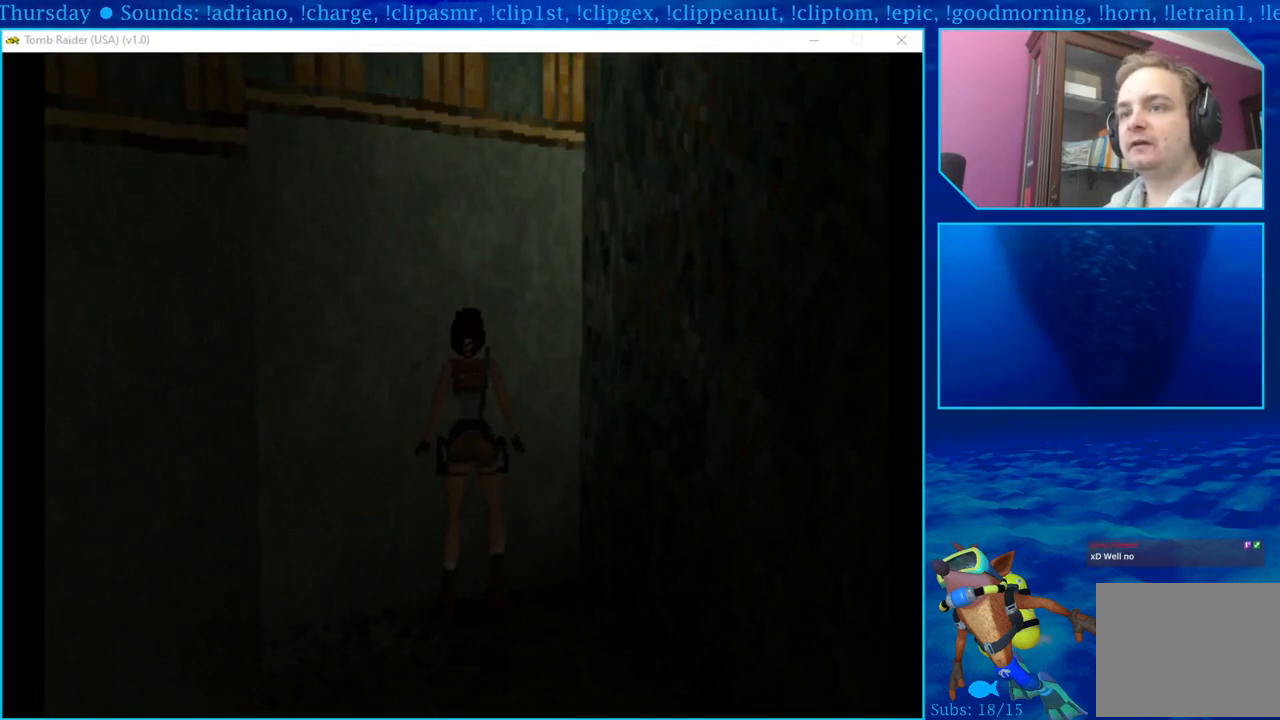
{"buttons": ["CROSS"], "left_stick": "center", "right_stick": "center", "events": [[300, "DPAD_LEFT", "up"], [467, "CROSS", "down"]]}
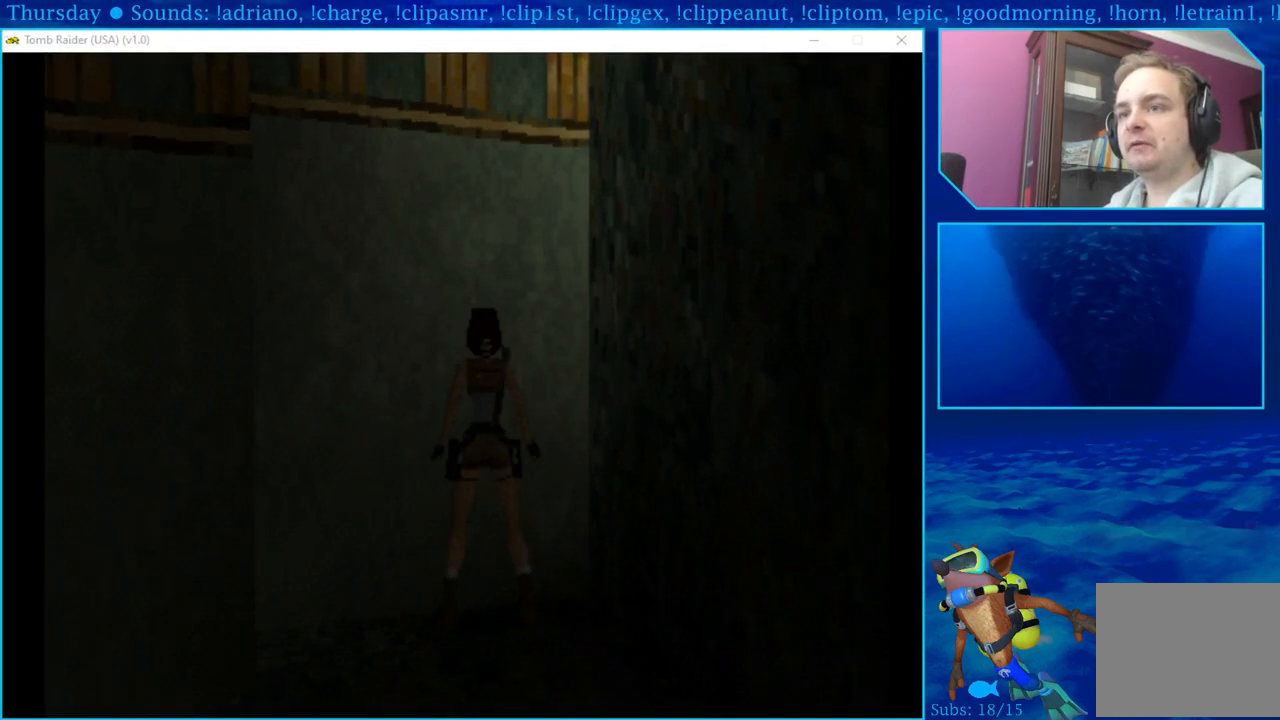
{"buttons": [], "left_stick": "center", "right_stick": "center", "events": [[117, "CROSS", "up"], [133, "SQUARE", "down"], [300, "SQUARE", "up"]]}
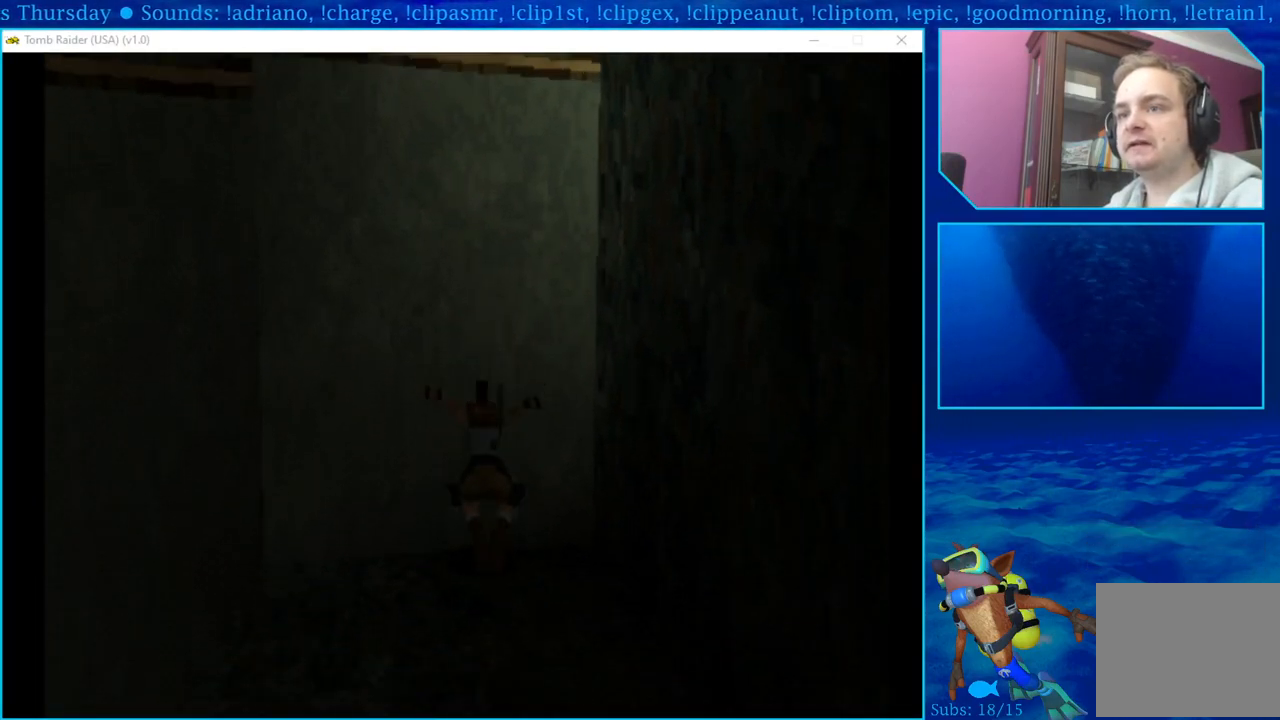
{"buttons": ["CROSS"], "left_stick": "center", "right_stick": "center", "events": [[267, "CROSS", "down"]]}
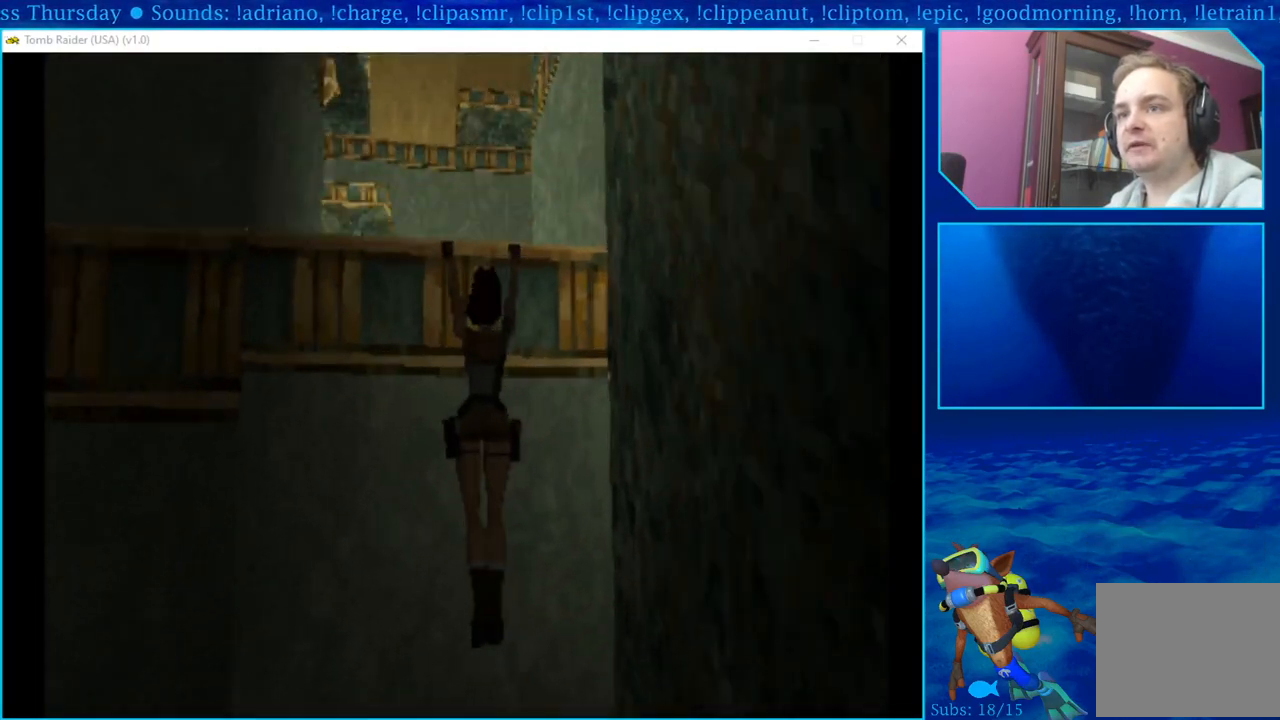
{"buttons": ["CROSS"], "left_stick": "center", "right_stick": "center", "events": [[267, "DPAD_UP", "down"], [467, "DPAD_UP", "up"]]}
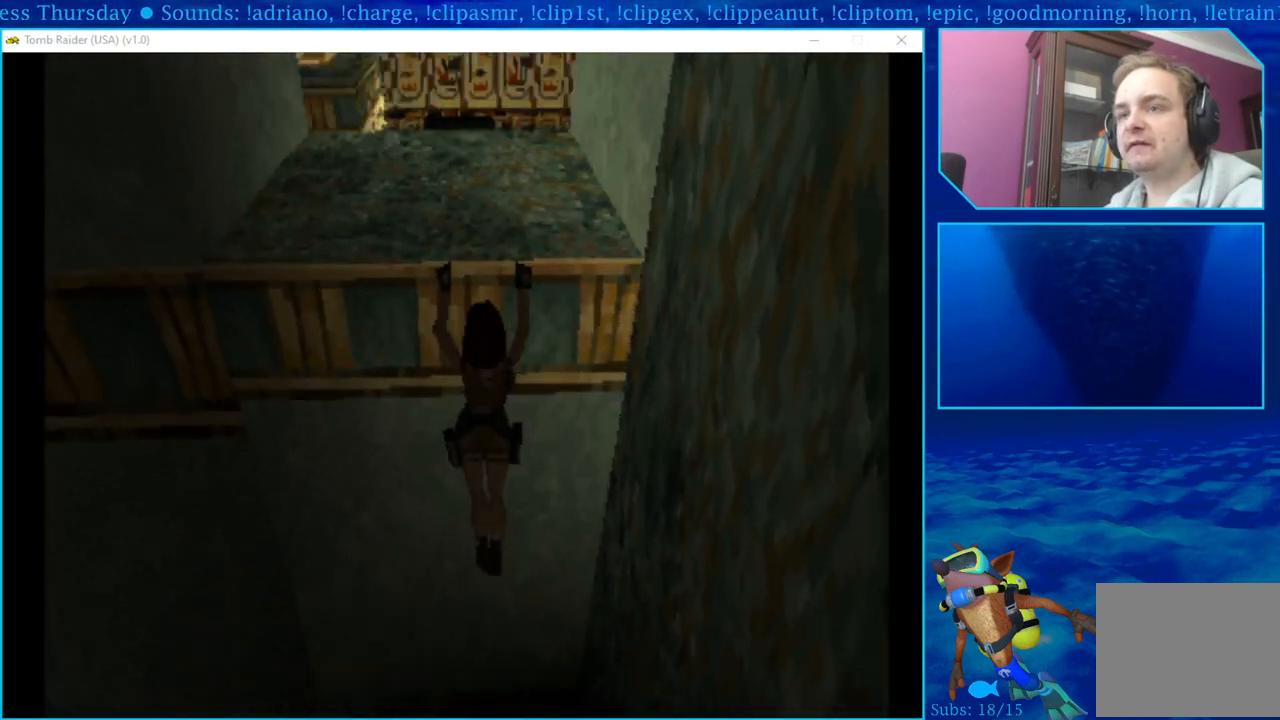
{"buttons": ["CROSS"], "left_stick": "center", "right_stick": "center", "events": [[17, "DPAD_UP", "down"], [183, "DPAD_UP", "up"], [317, "DPAD_UP", "down"], [500, "DPAD_UP", "up"]]}
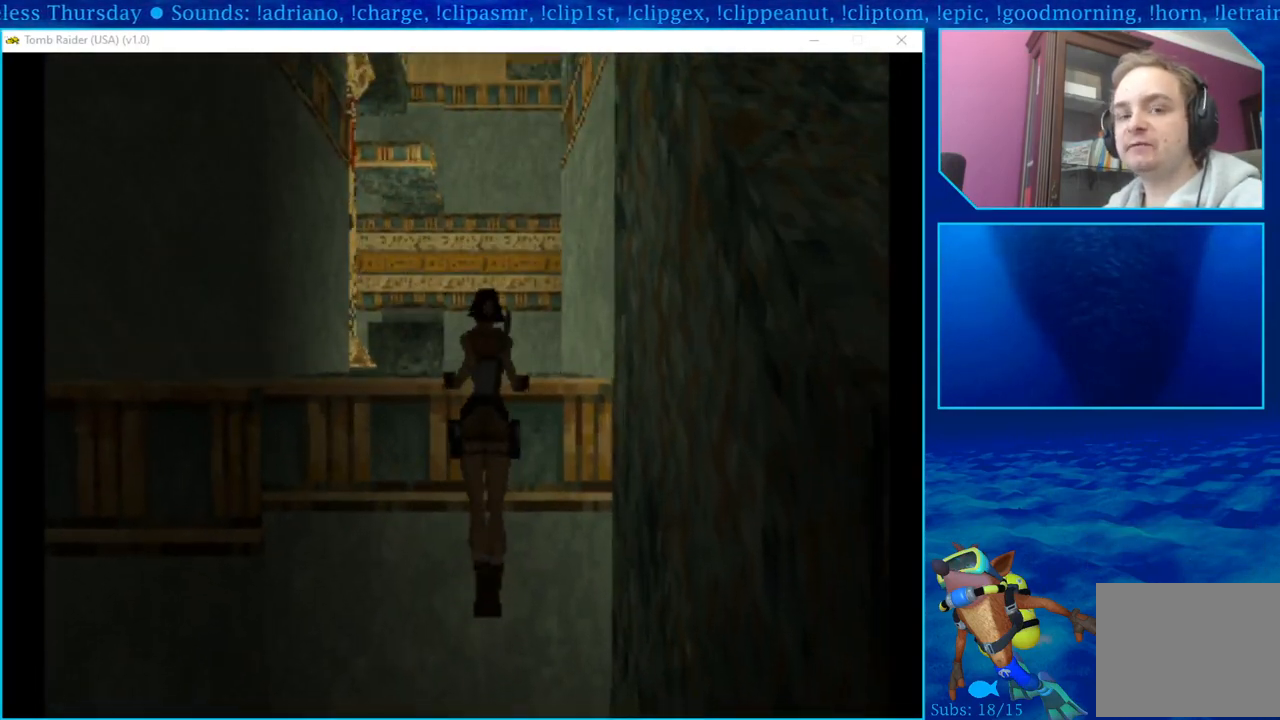
{"buttons": ["CROSS"], "left_stick": "center", "right_stick": "center", "events": []}
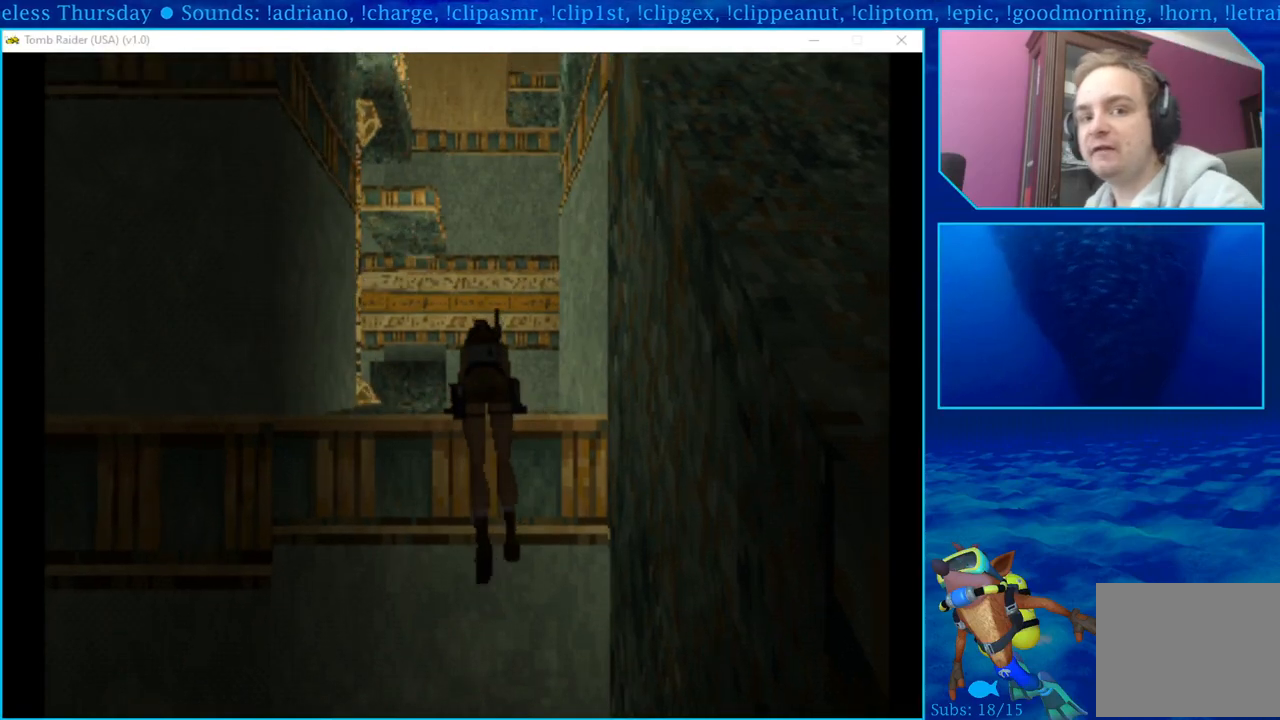
{"buttons": ["CROSS"], "left_stick": "center", "right_stick": "center", "events": []}
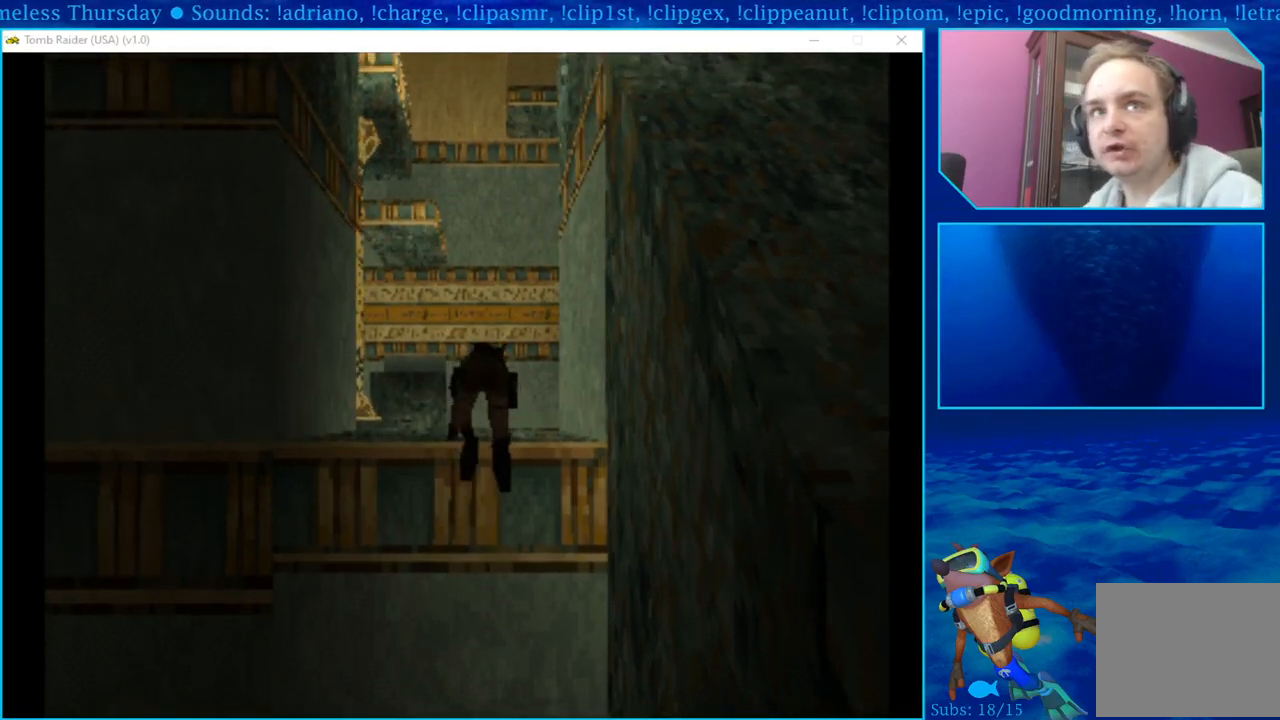
{"buttons": [], "left_stick": "center", "right_stick": "center", "events": [[433, "CROSS", "up"]]}
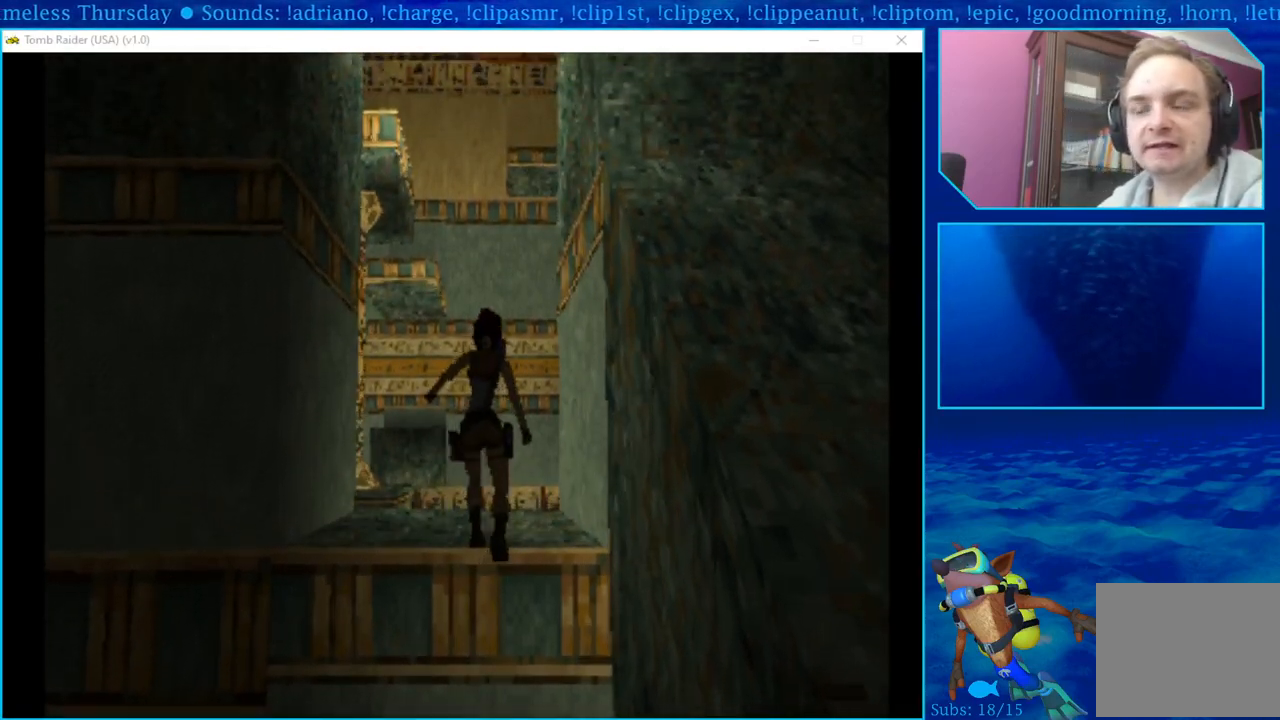
{"buttons": ["DPAD_LEFT"], "left_stick": "center", "right_stick": "center", "events": [[317, "DPAD_LEFT", "down"]]}
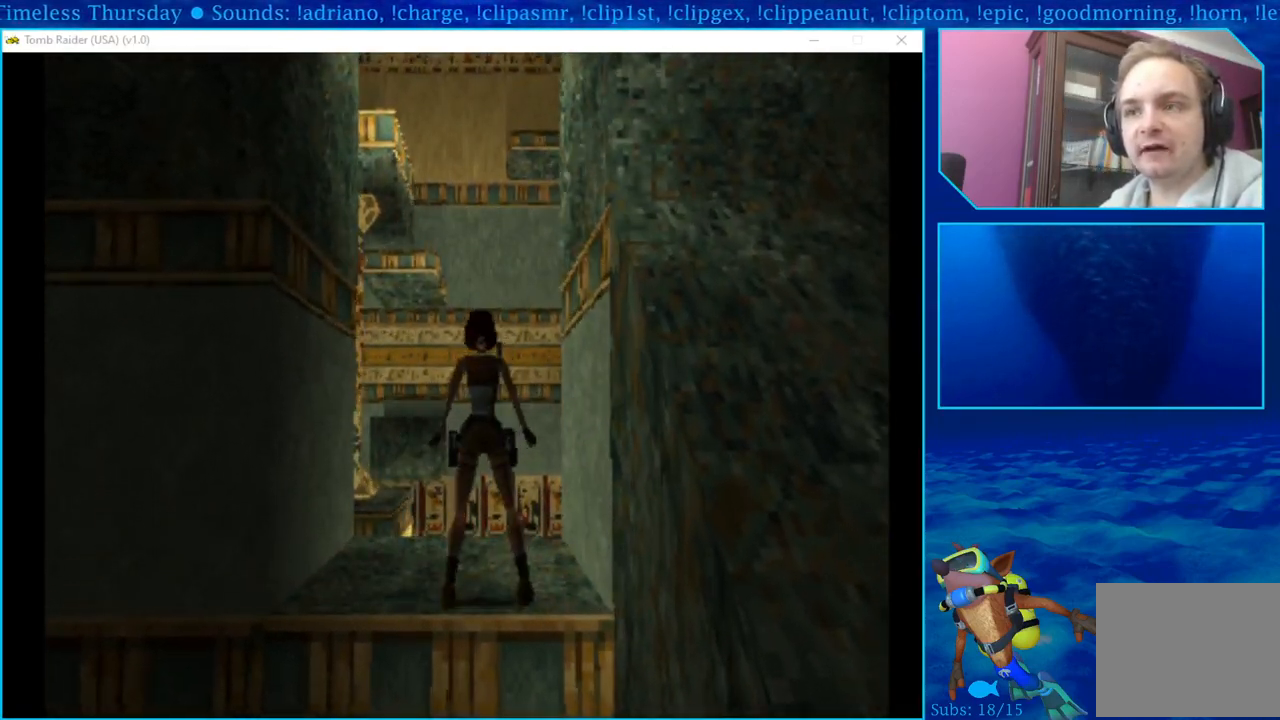
{"buttons": ["DPAD_UP"], "left_stick": "center", "right_stick": "center", "events": [[317, "DPAD_LEFT", "up"], [433, "DPAD_UP", "down"]]}
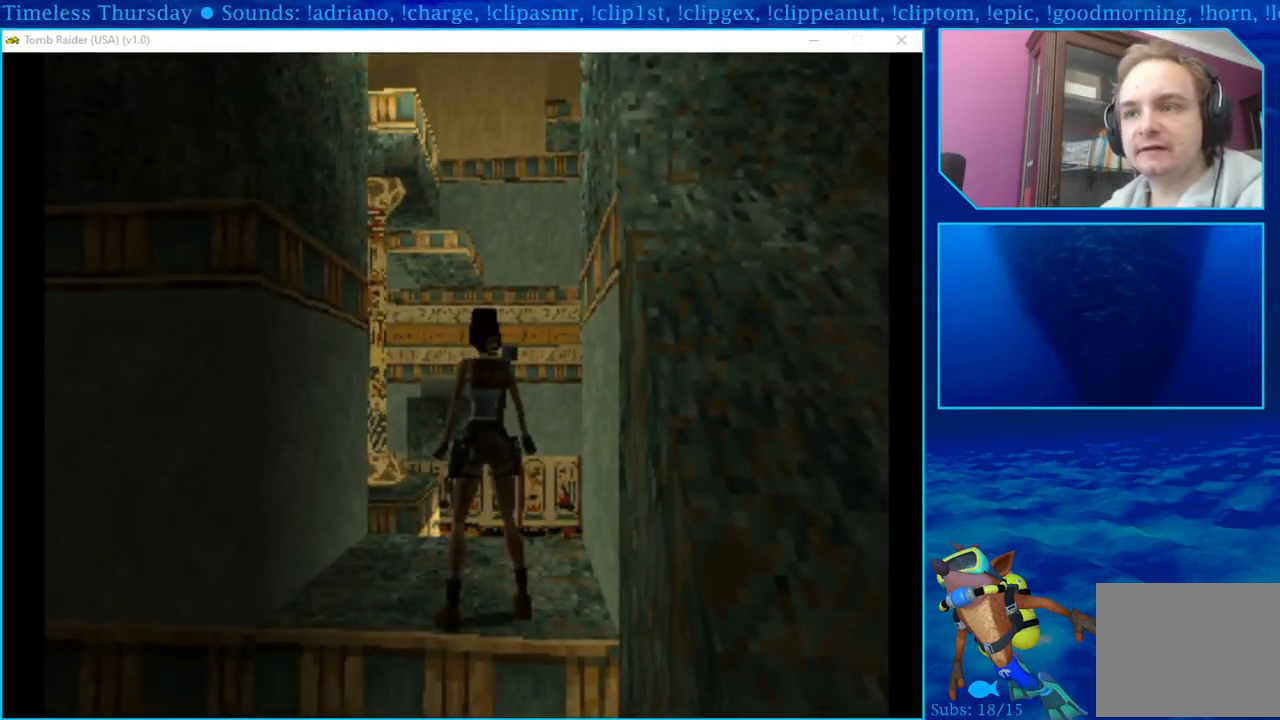
{"buttons": [], "left_stick": "center", "right_stick": "center", "events": [[250, "DPAD_UP", "up"]]}
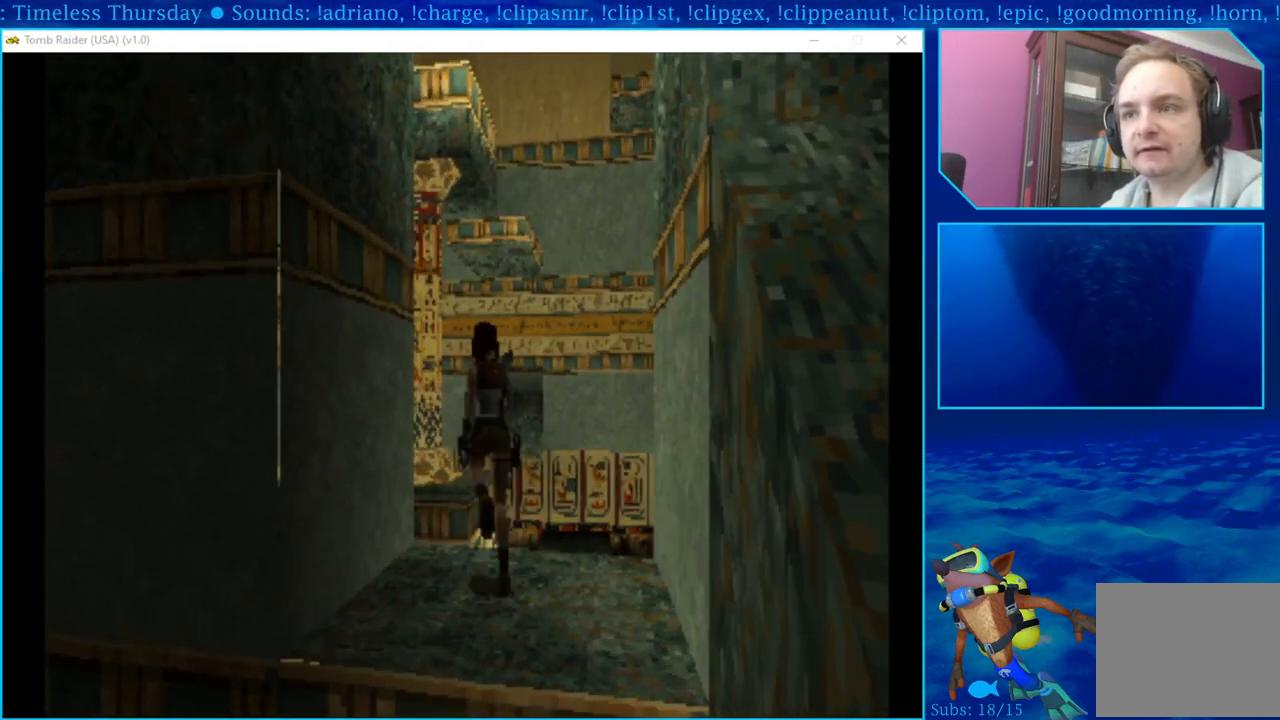
{"buttons": [], "left_stick": "center", "right_stick": "center", "events": []}